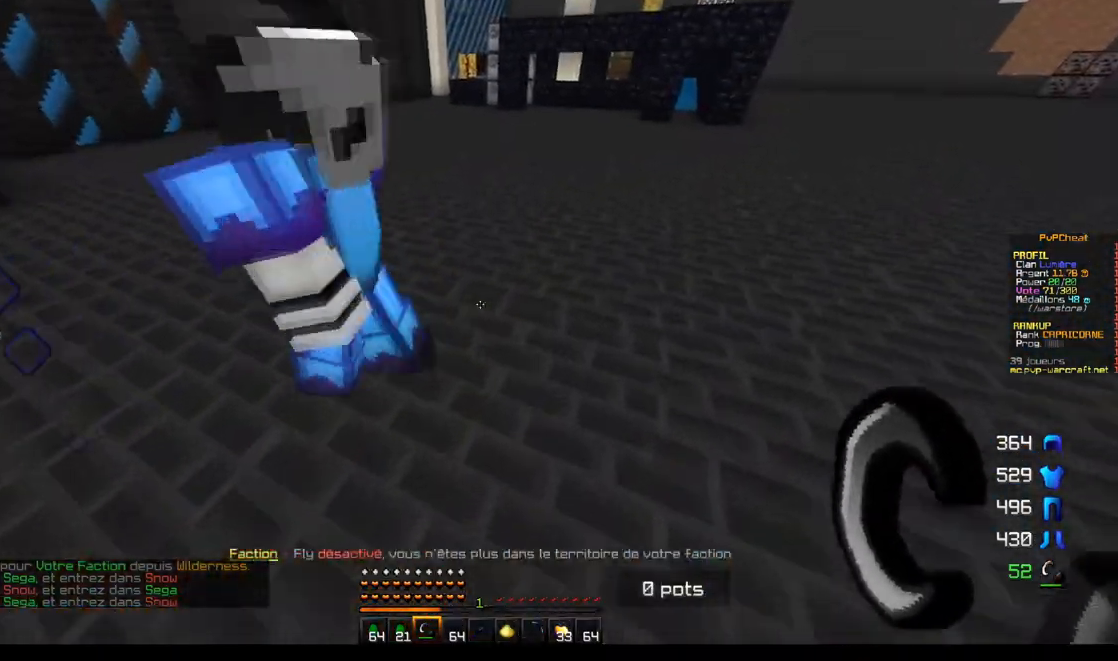
Gameplay with keyboard and mouse; each line is a JSON object with the keys and mouse buttons held at the frame after it. "events" lists presses ("down") and releases ("up") of "d", "q", "s", "z", "mouse_left" and "mouse_right" between this image and that frame as [ms after this image, input, new state], when the widget could be followed in between. "mouse_left", "mouse_right" = the "left", "right" buttons of the "mouse" list. No other keys are recorded. Fast repeated clicks can show as one long hold. Mouse movement is not recorded.
{"keys": ["z"], "mouse": [], "events": []}
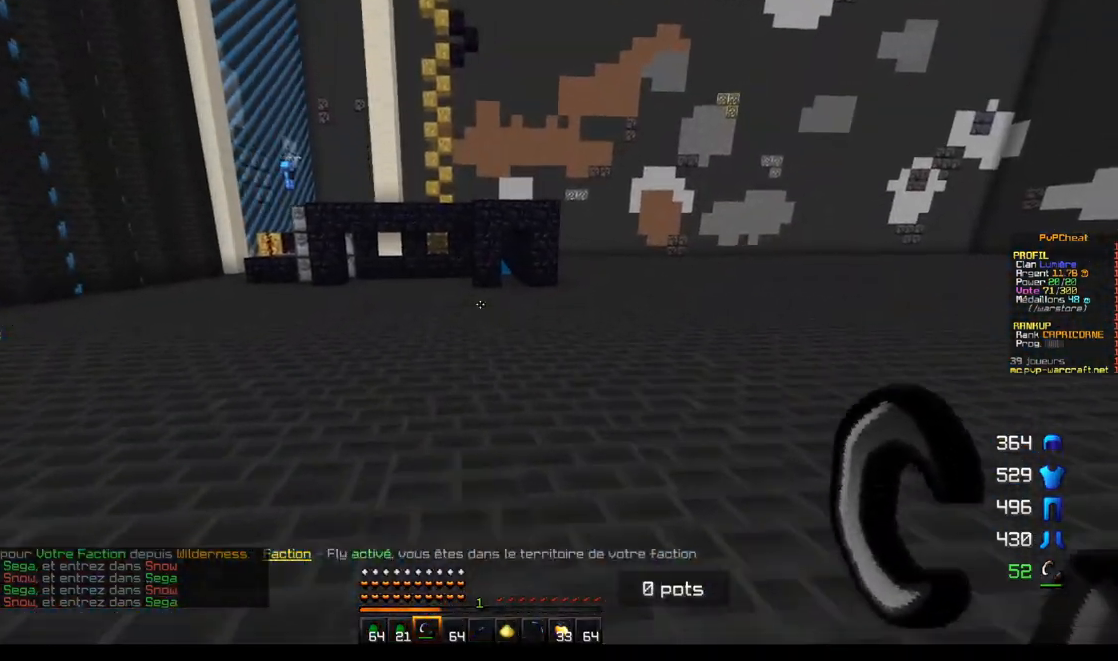
{"keys": ["z"], "mouse": [], "events": []}
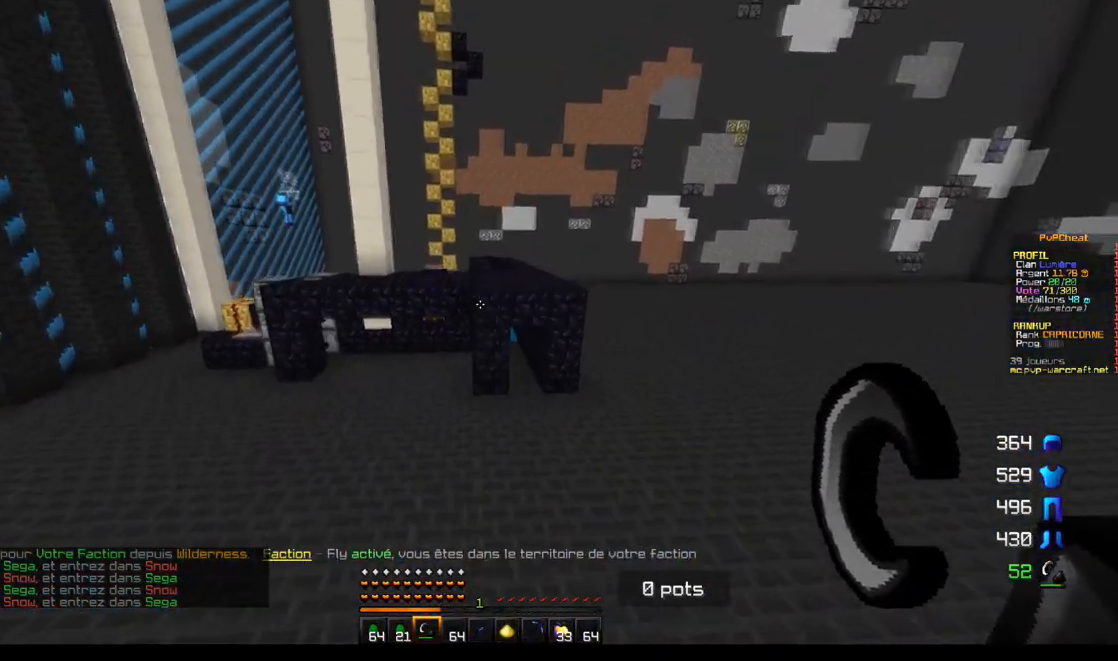
{"keys": ["z"], "mouse": [], "events": []}
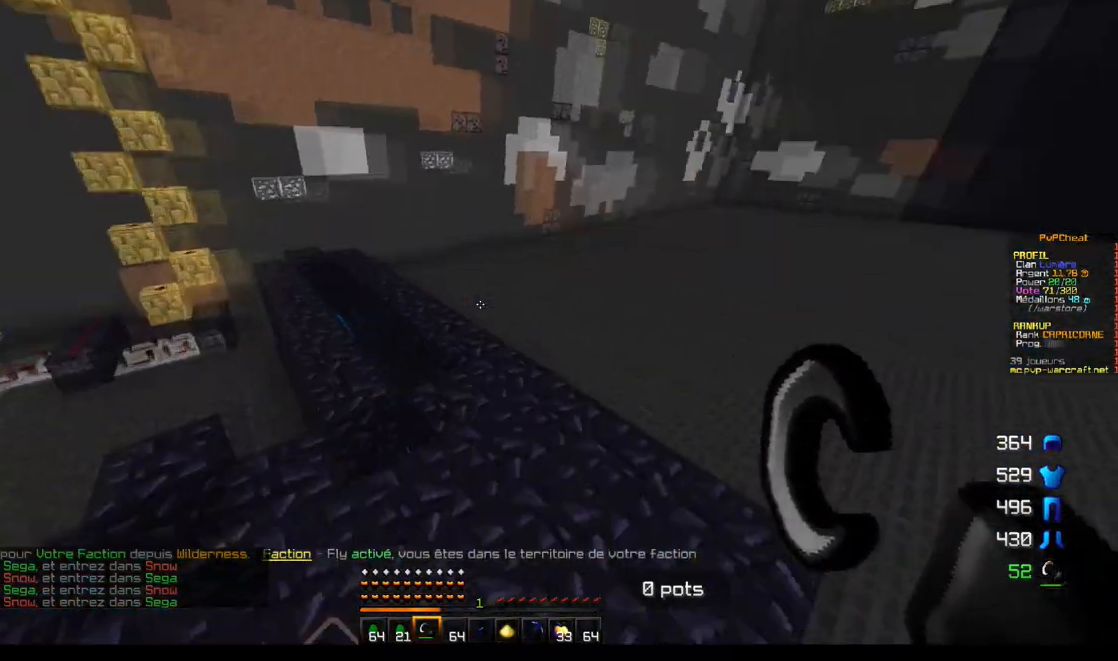
{"keys": ["z"], "mouse": [], "events": []}
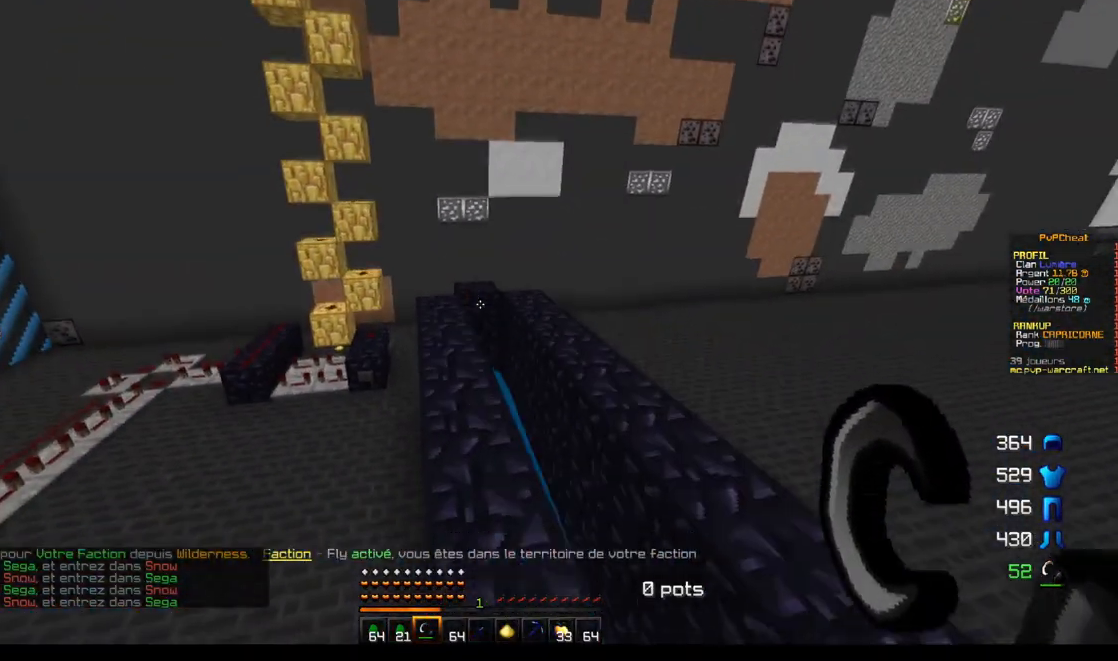
{"keys": ["z"], "mouse": [], "events": []}
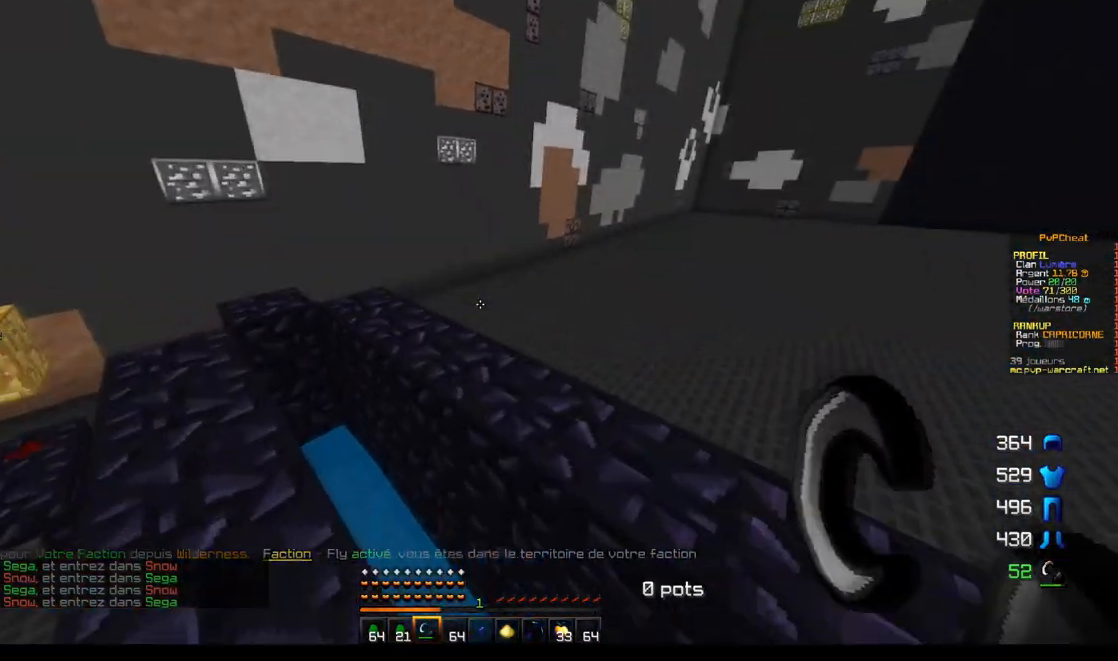
{"keys": ["z"], "mouse": [], "events": []}
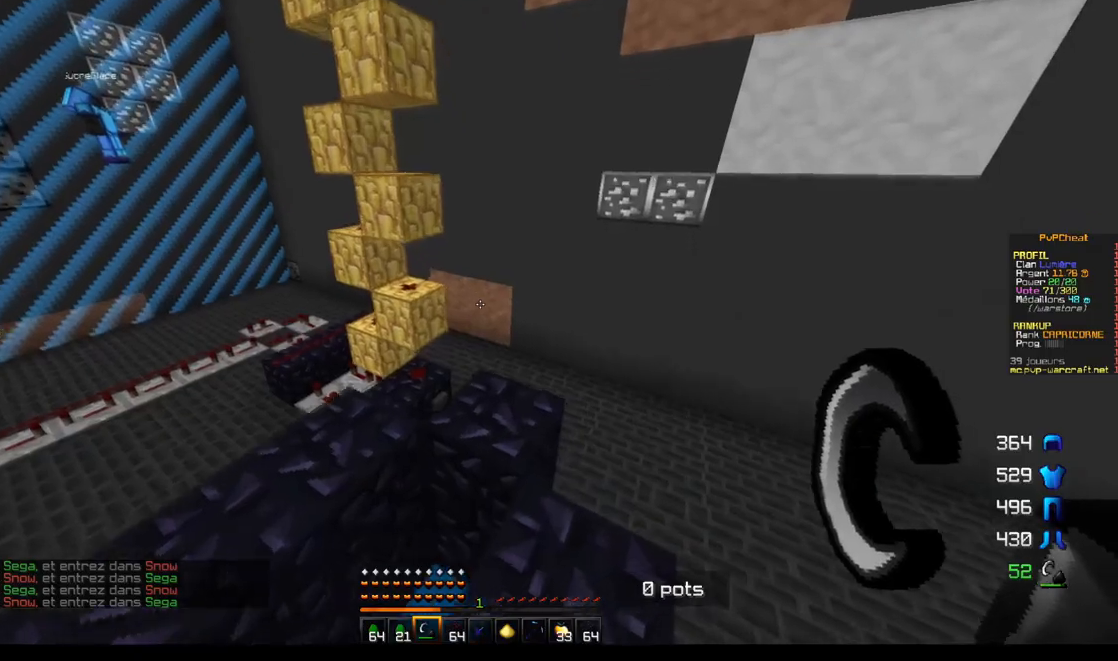
{"keys": ["z"], "mouse": [], "events": []}
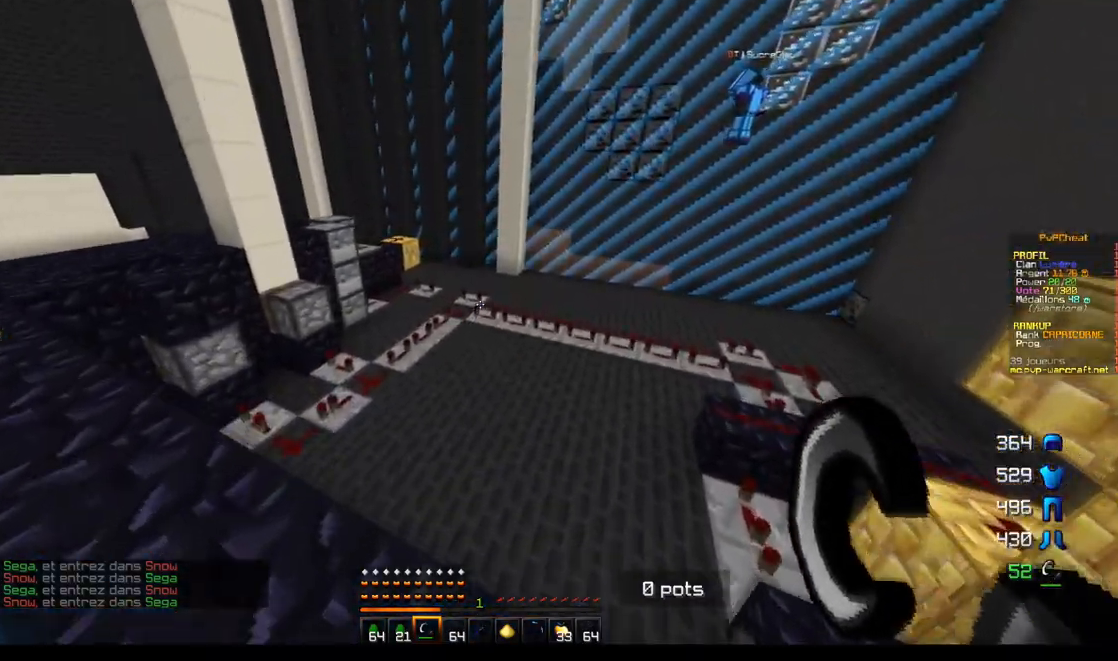
{"keys": ["z"], "mouse": [], "events": [[50, "q", "down"], [284, "q", "up"]]}
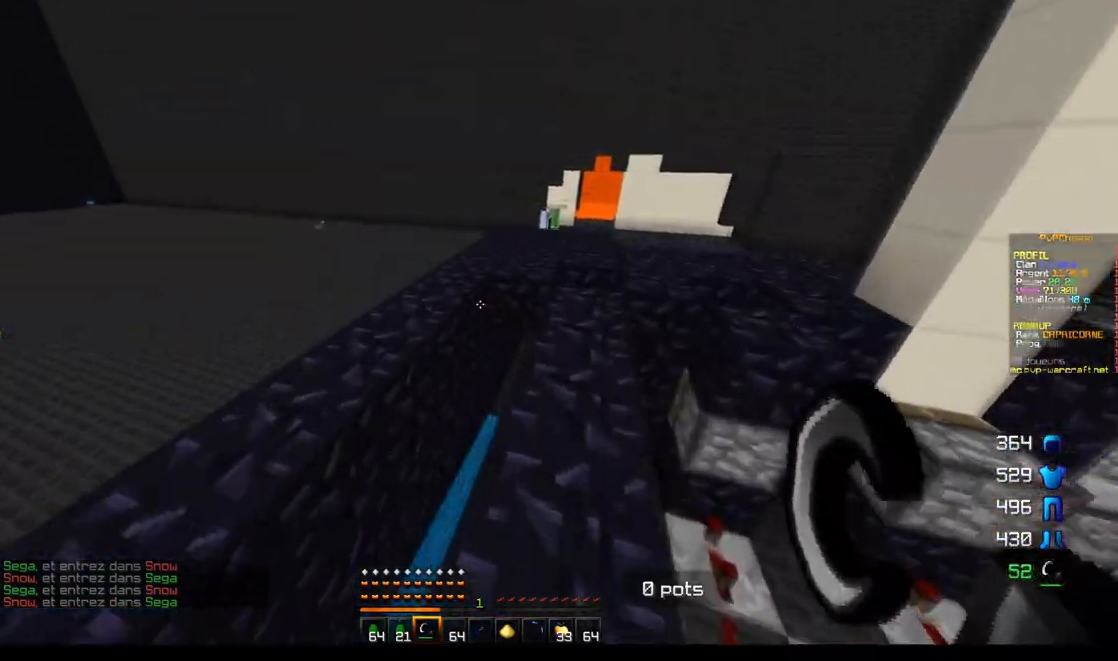
{"keys": ["z"], "mouse": [], "events": []}
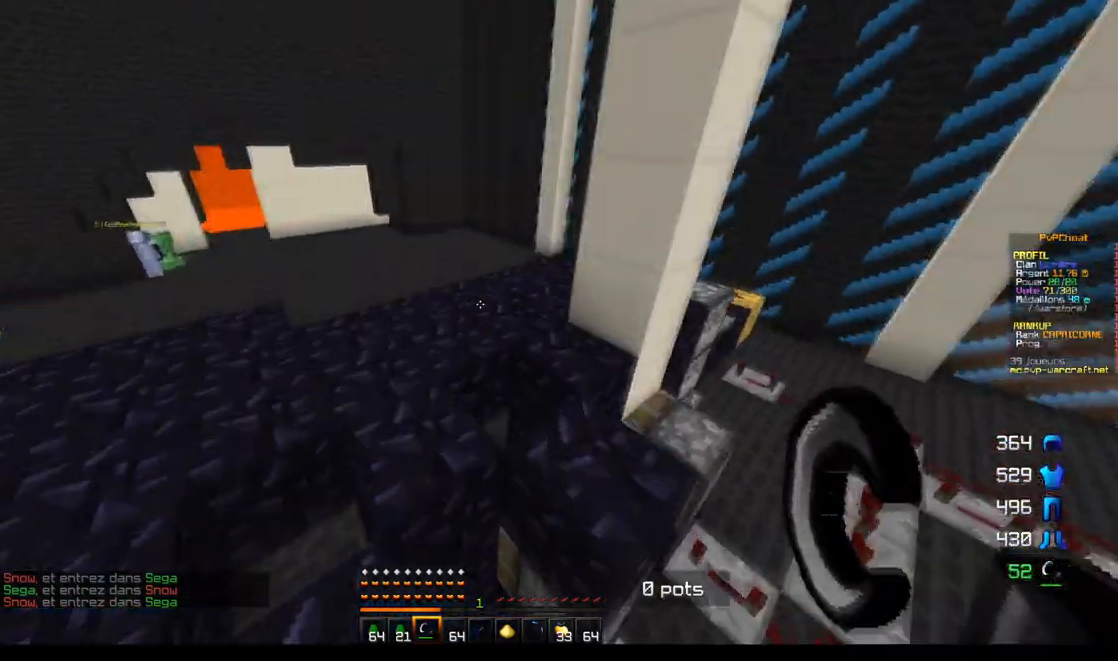
{"keys": ["q", "z"], "mouse": [], "events": [[484, "q", "down"]]}
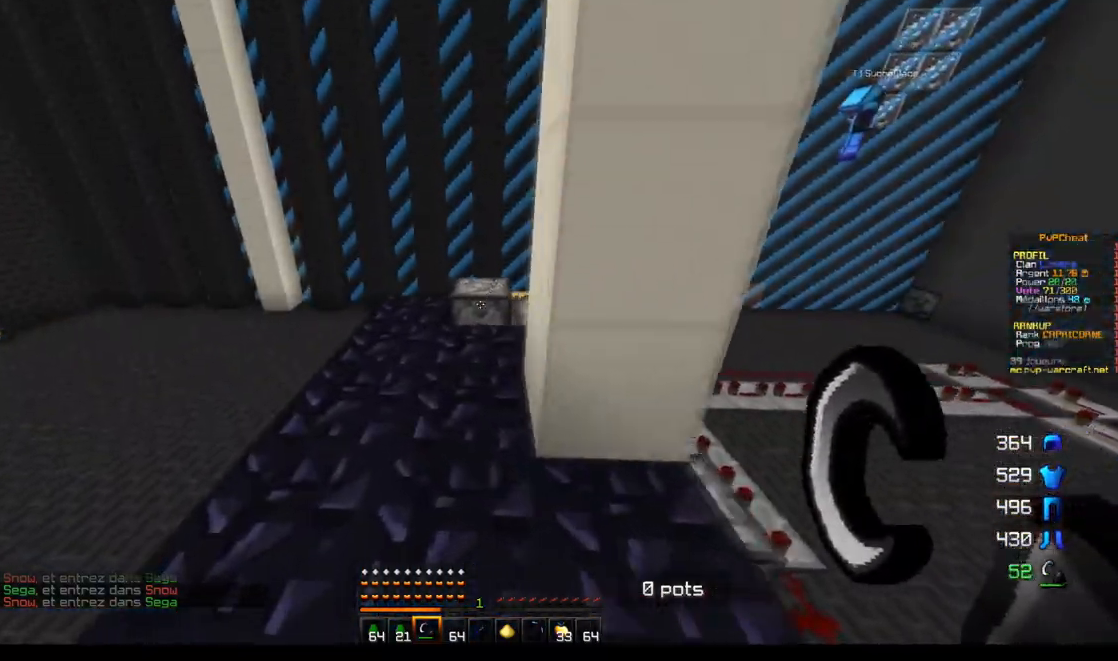
{"keys": ["z"], "mouse": [], "events": [[67, "q", "up"]]}
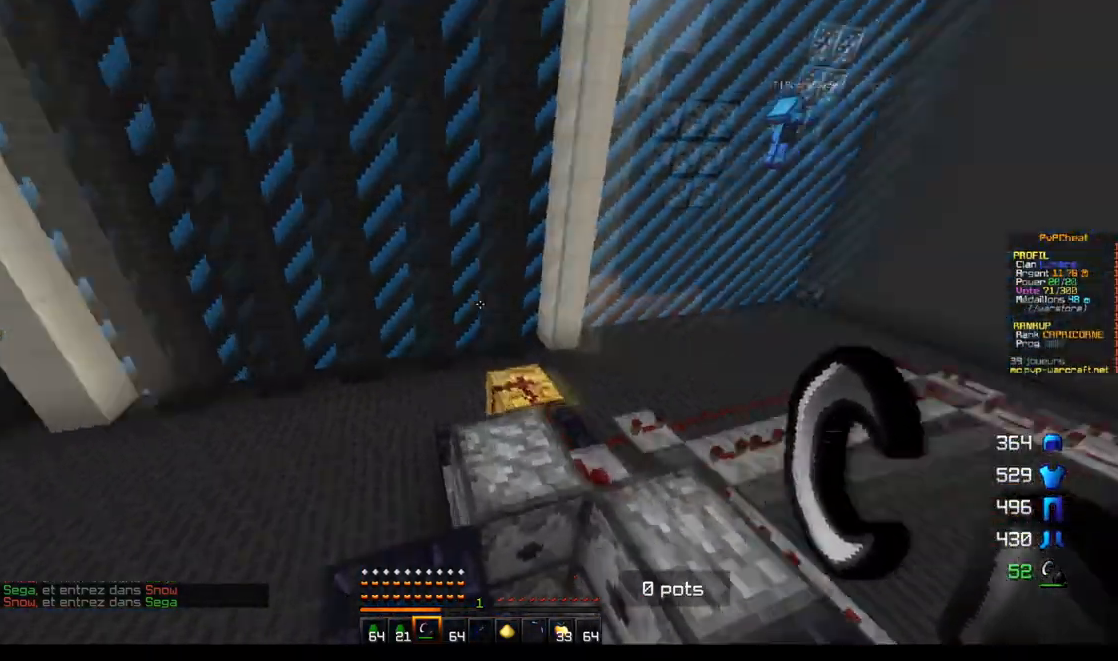
{"keys": ["z"], "mouse": [], "events": []}
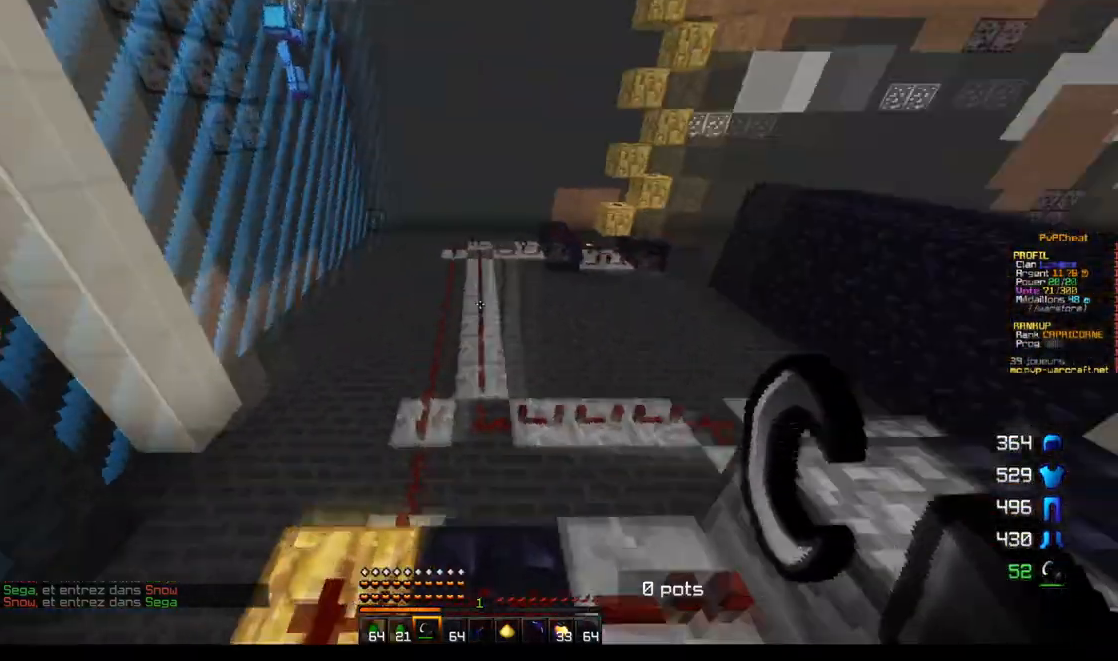
{"keys": ["z"], "mouse": [], "events": []}
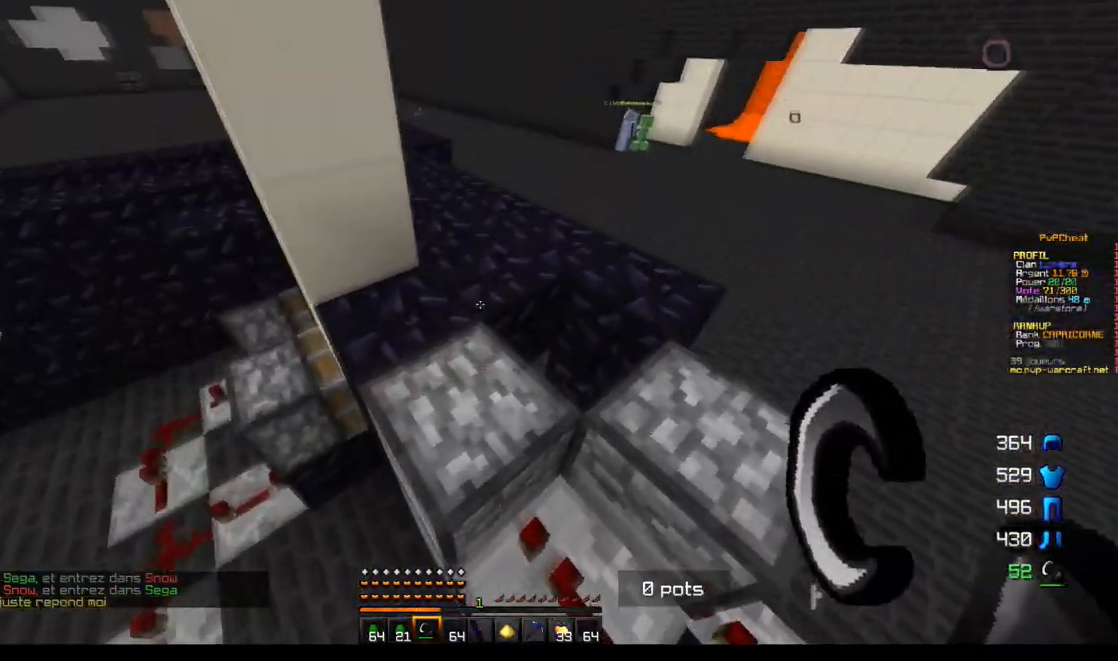
{"keys": ["d", "z"], "mouse": [], "events": [[50, "d", "down"]]}
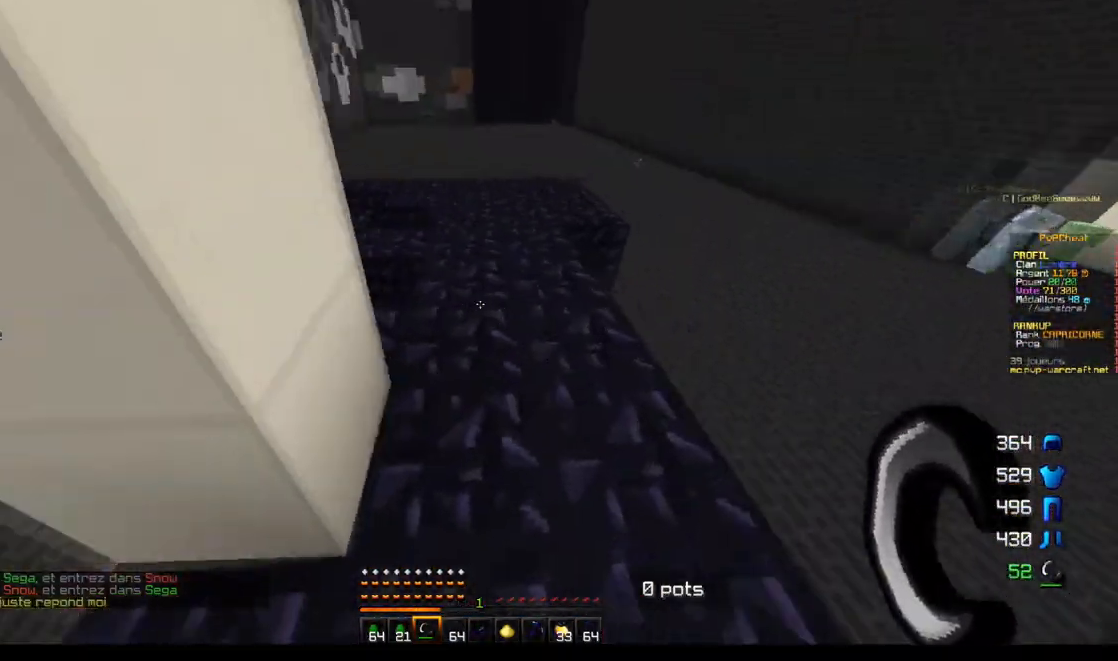
{"keys": ["z"], "mouse": [], "events": [[133, "d", "up"]]}
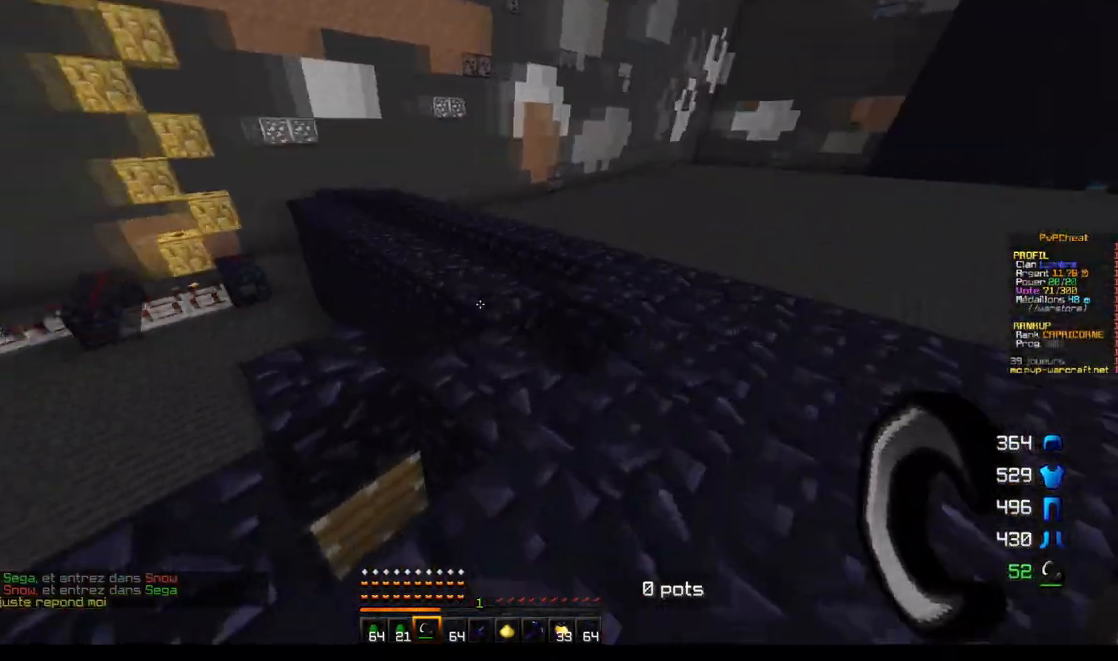
{"keys": ["z"], "mouse": [], "events": []}
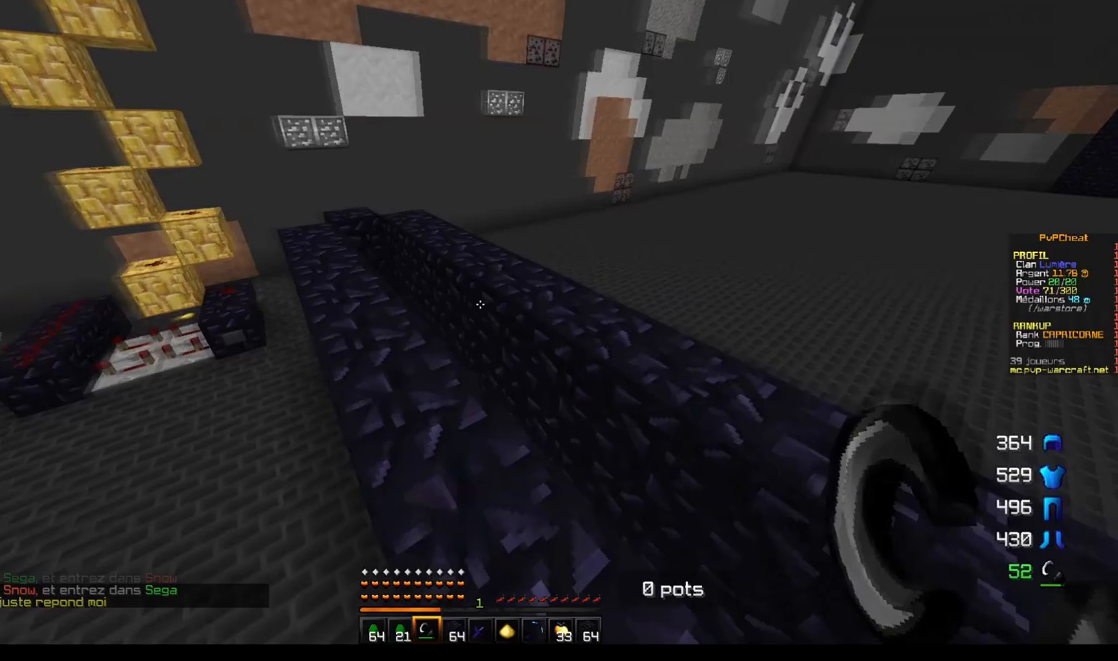
{"keys": ["z"], "mouse": [], "events": []}
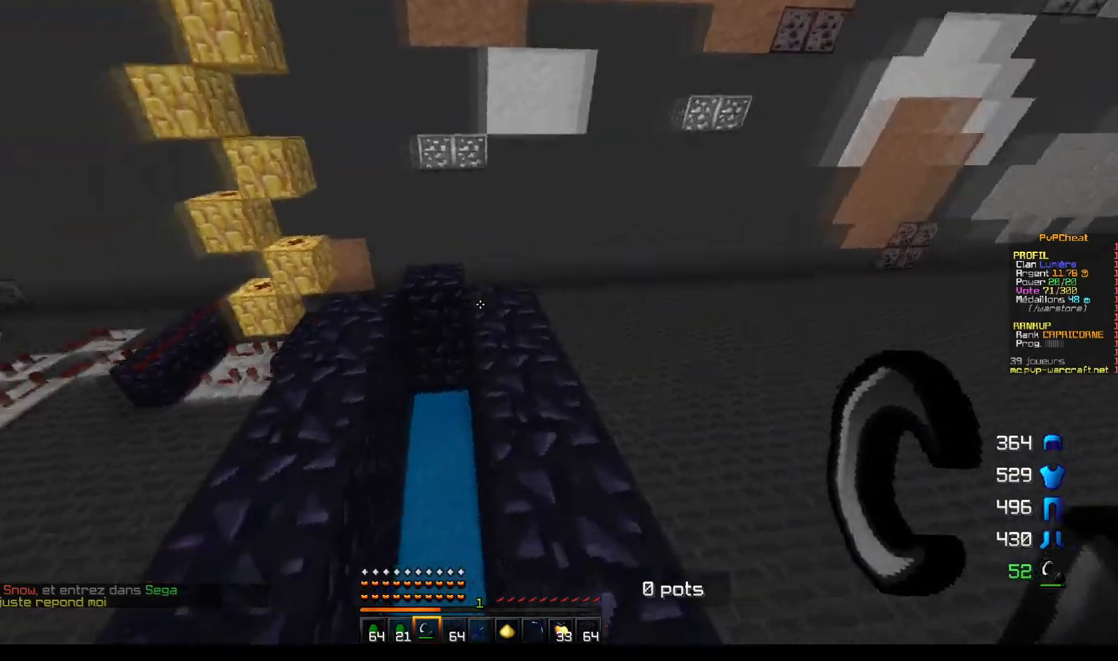
{"keys": ["z"], "mouse": [], "events": []}
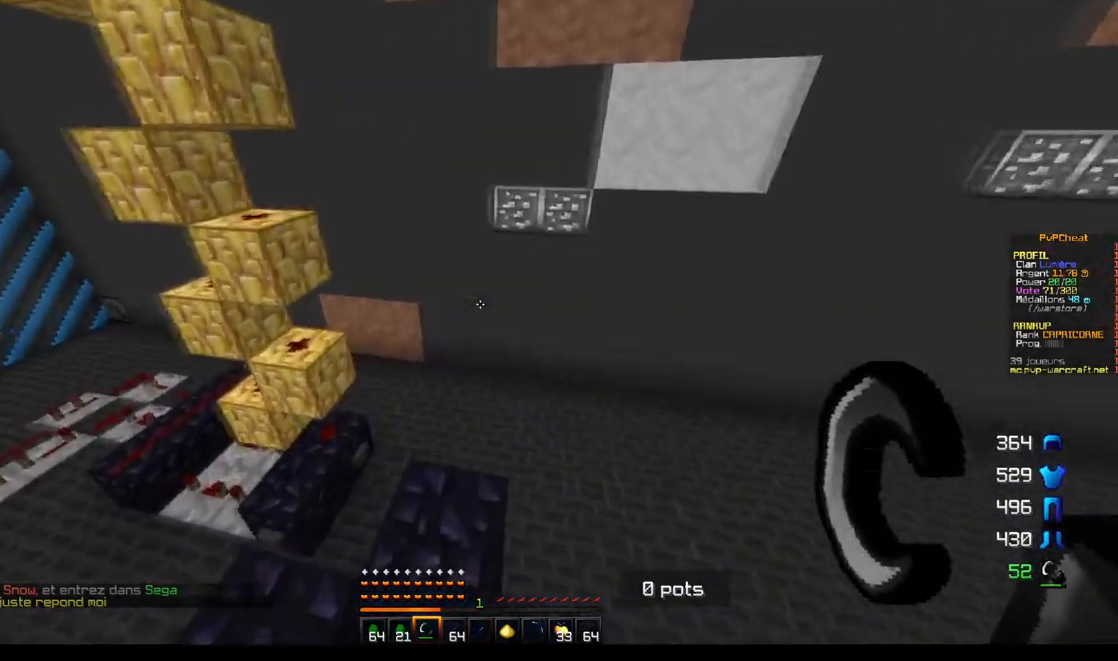
{"keys": ["z"], "mouse": [], "events": [[50, "q", "down"], [50, "z", "up"], [133, "q", "up"], [317, "z", "down"]]}
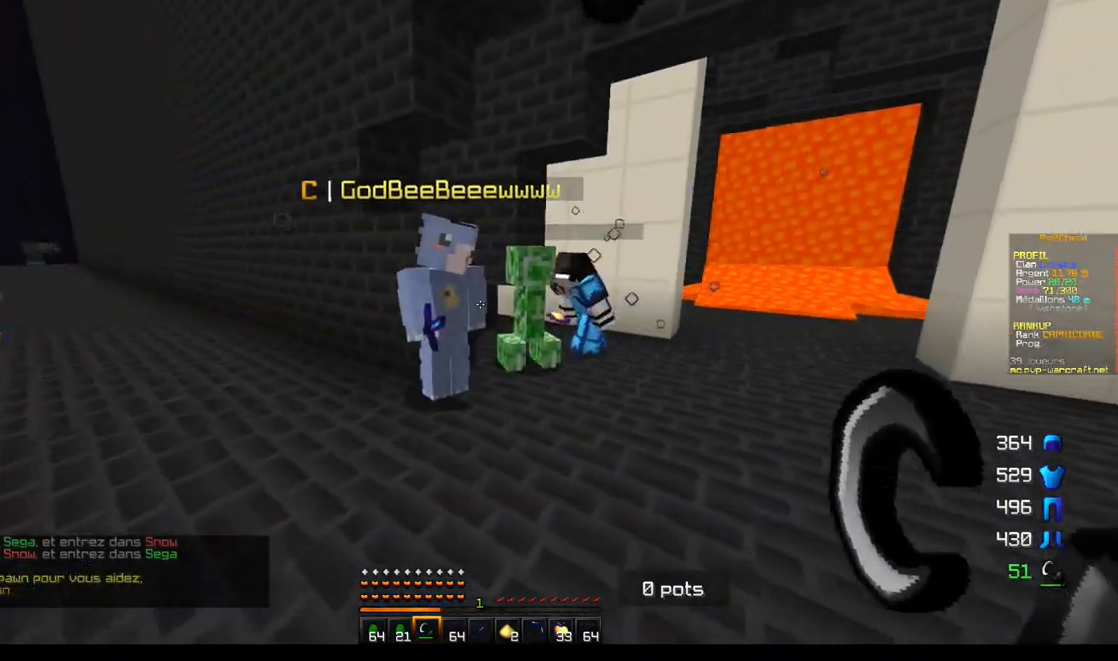
{"keys": ["s"], "mouse": [], "events": [[317, "z", "up"], [434, "s", "down"]]}
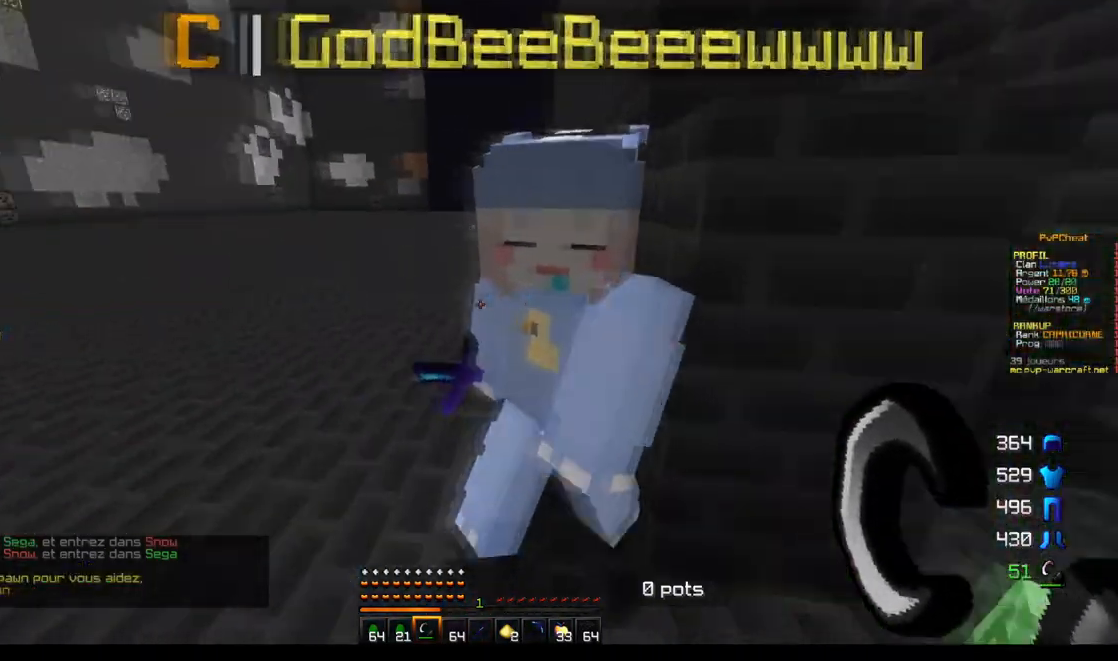
{"keys": ["q"], "mouse": [], "events": [[84, "q", "down"], [184, "s", "up"]]}
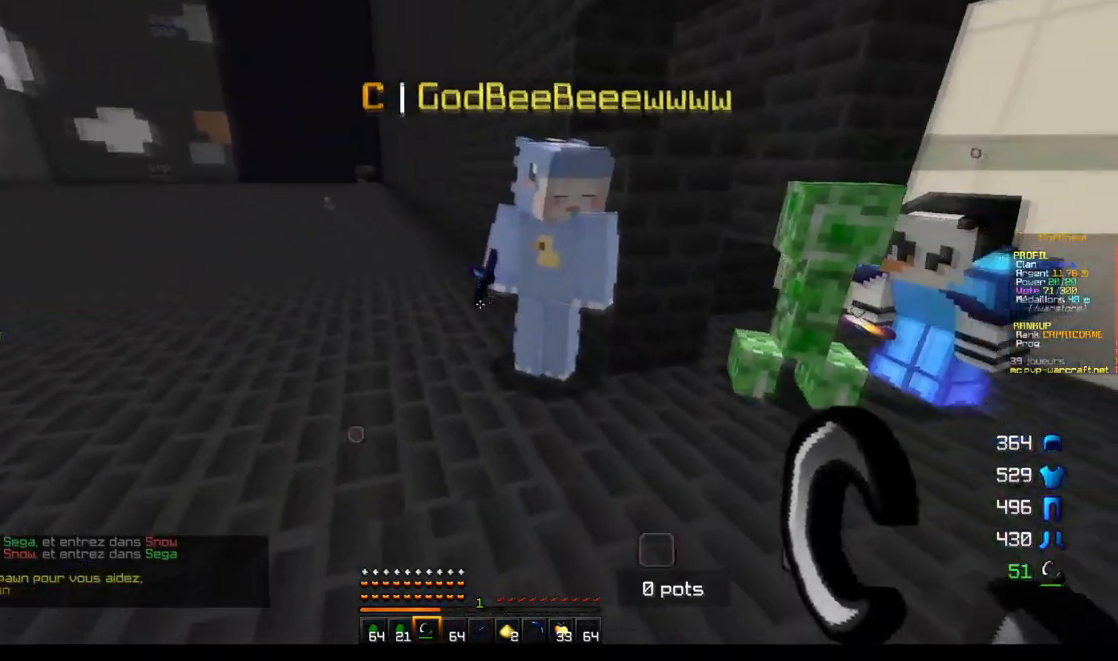
{"keys": ["s"], "mouse": [], "events": [[117, "s", "down"], [267, "s", "up"], [450, "s", "down"], [500, "q", "up"]]}
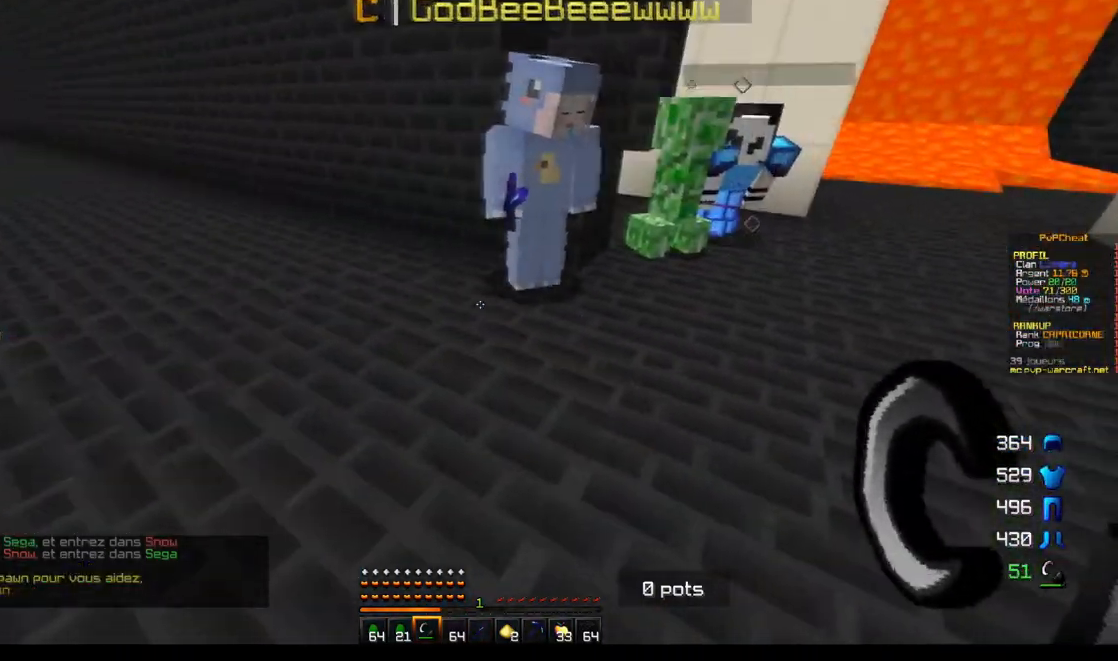
{"keys": ["q"], "mouse": [], "events": [[317, "q", "down"], [417, "s", "up"]]}
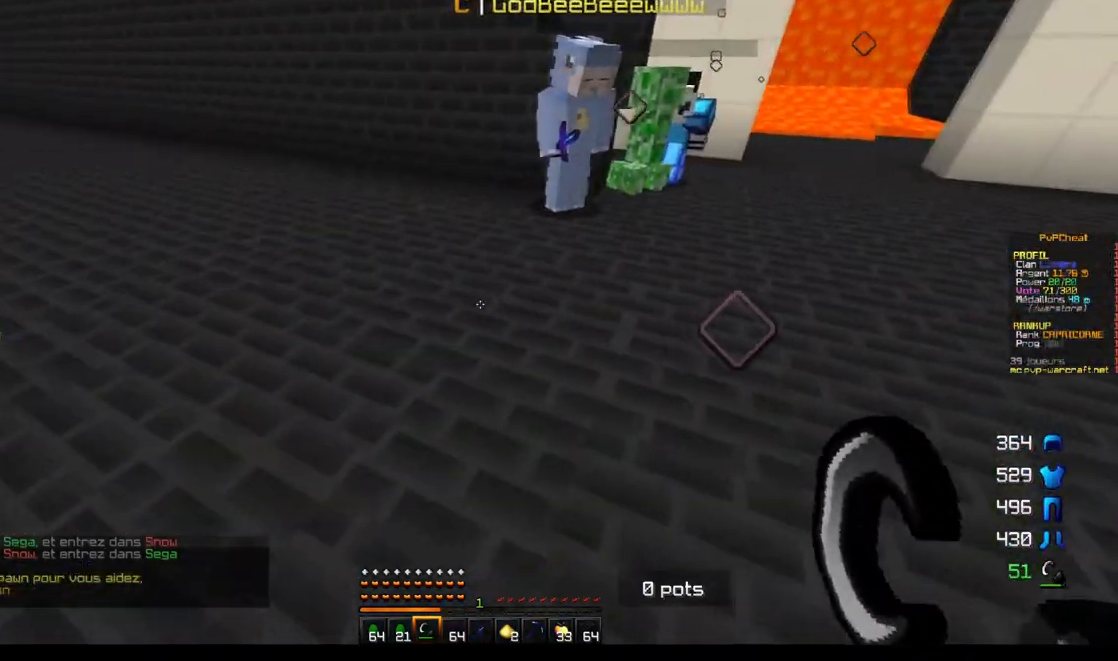
{"keys": [], "mouse": ["right"], "events": [[167, "q", "up"], [383, "mouse_right", "down"]]}
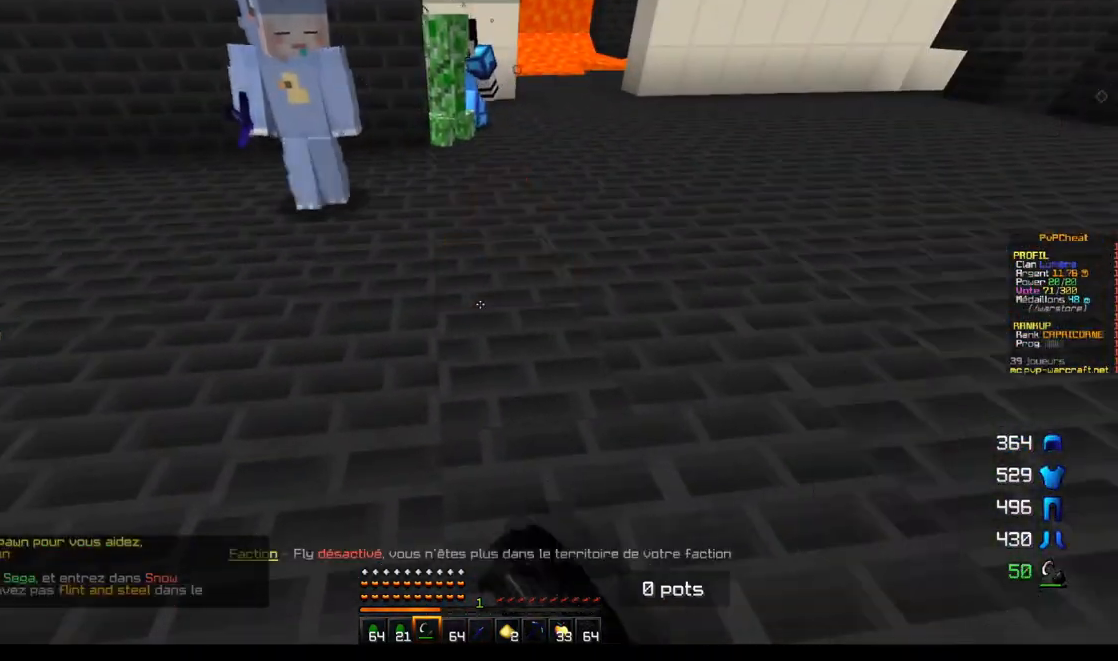
{"keys": ["z"], "mouse": [], "events": [[17, "mouse_right", "up"], [34, "s", "down"], [334, "s", "up"], [434, "z", "down"]]}
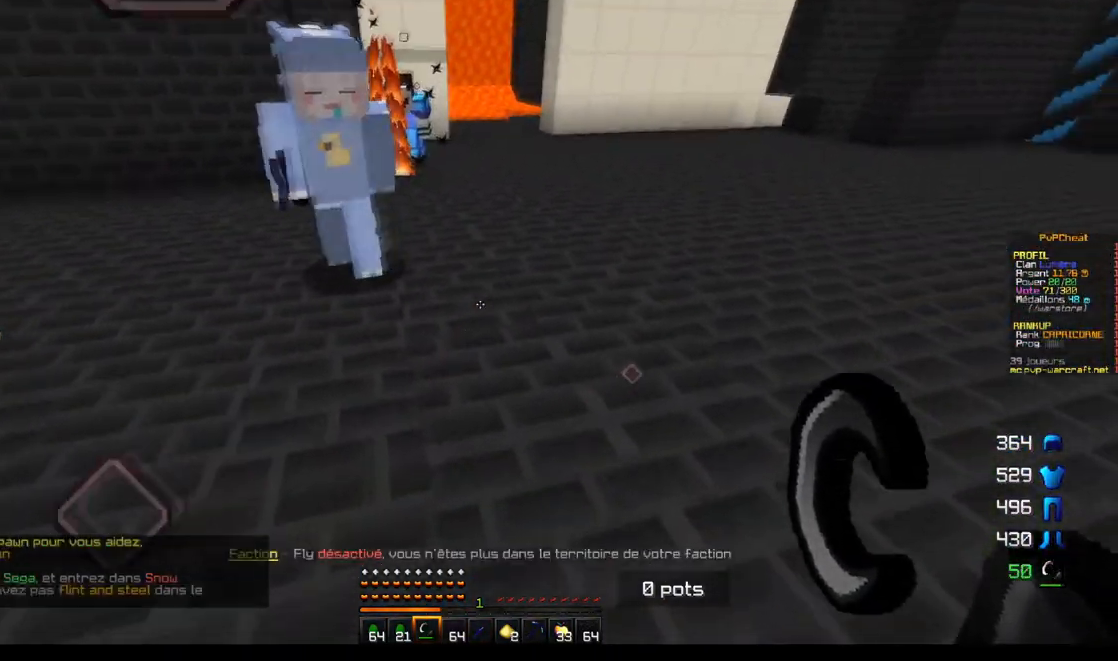
{"keys": ["d", "z"], "mouse": [], "events": [[467, "d", "down"]]}
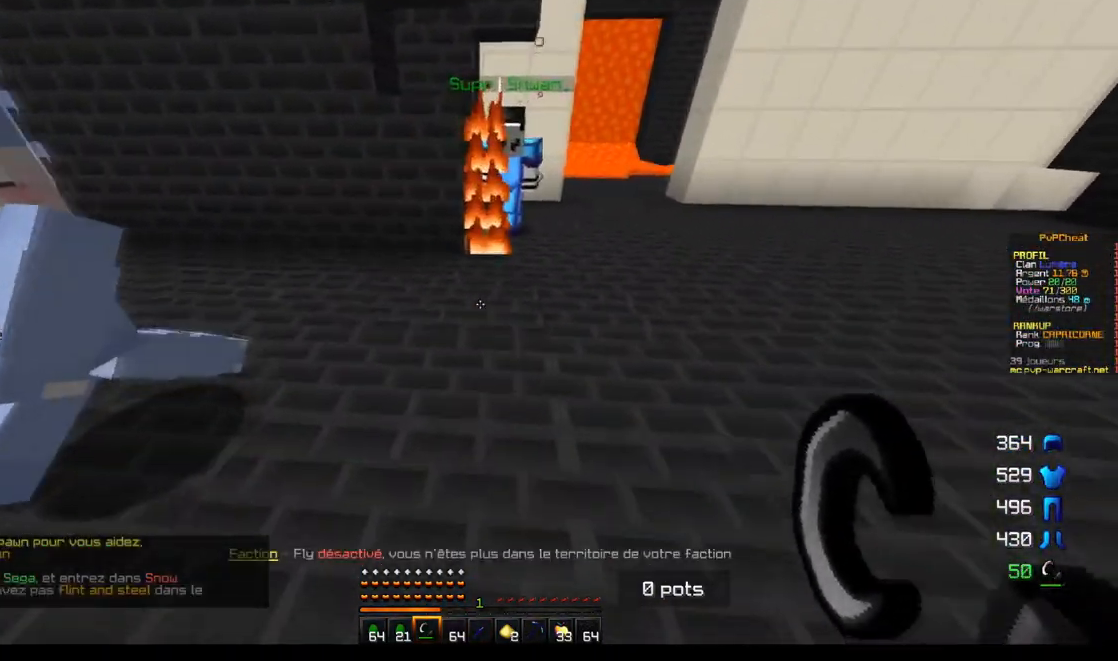
{"keys": [], "mouse": [], "events": [[167, "z", "up"], [467, "d", "up"]]}
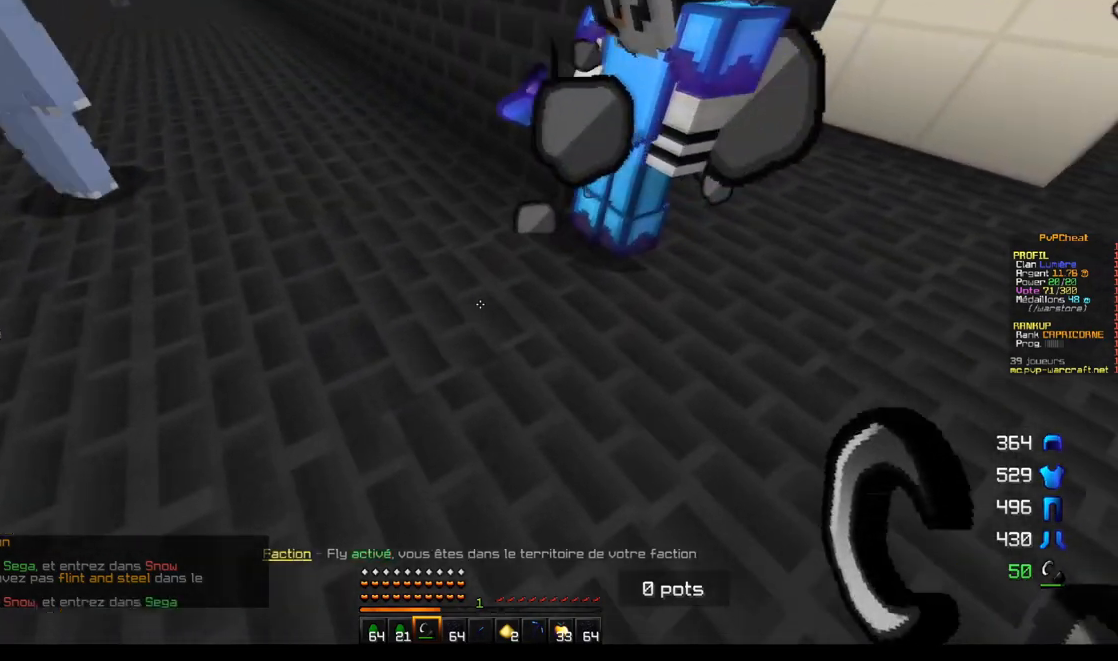
{"keys": [], "mouse": [], "events": [[100, "mouse_right", "down"], [217, "mouse_right", "up"]]}
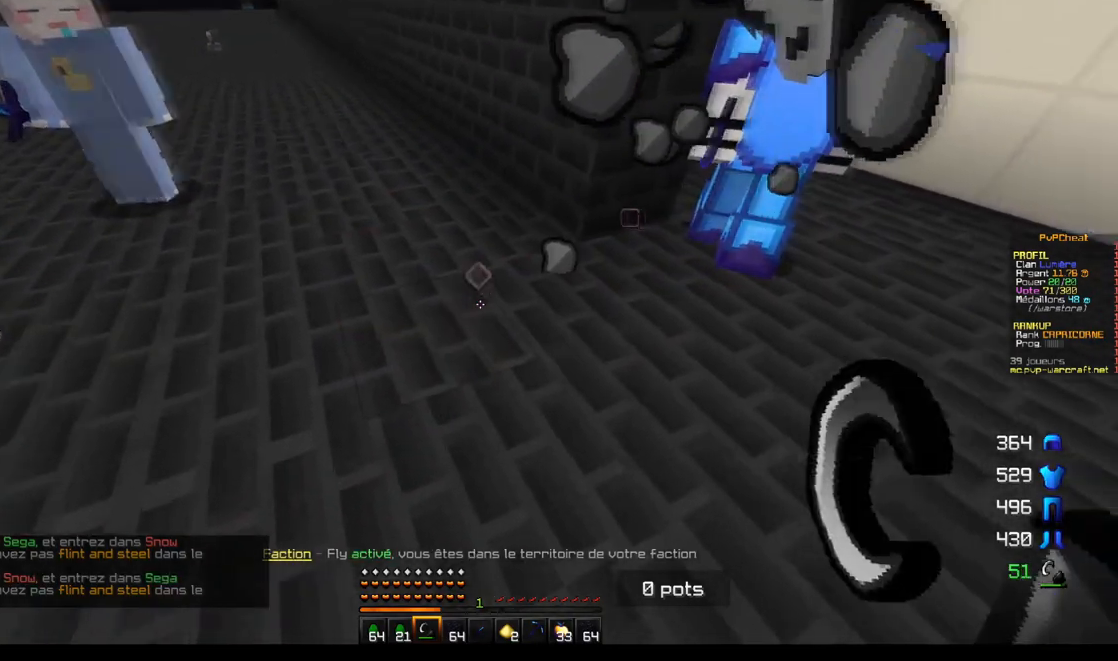
{"keys": [], "mouse": [], "events": [[34, "d", "down"], [100, "z", "down"], [167, "mouse_right", "down"], [217, "d", "up"], [250, "z", "up"], [301, "mouse_right", "up"]]}
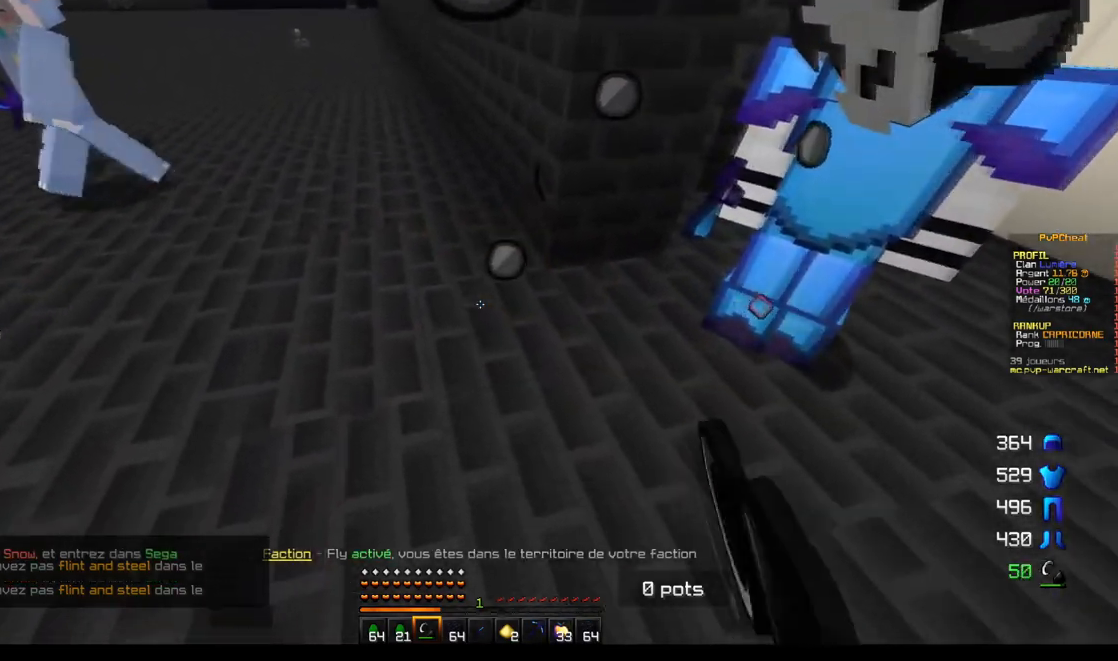
{"keys": [], "mouse": ["right"], "events": [[66, "z", "down"], [200, "q", "down"], [333, "q", "up"], [350, "z", "up"], [450, "mouse_right", "down"]]}